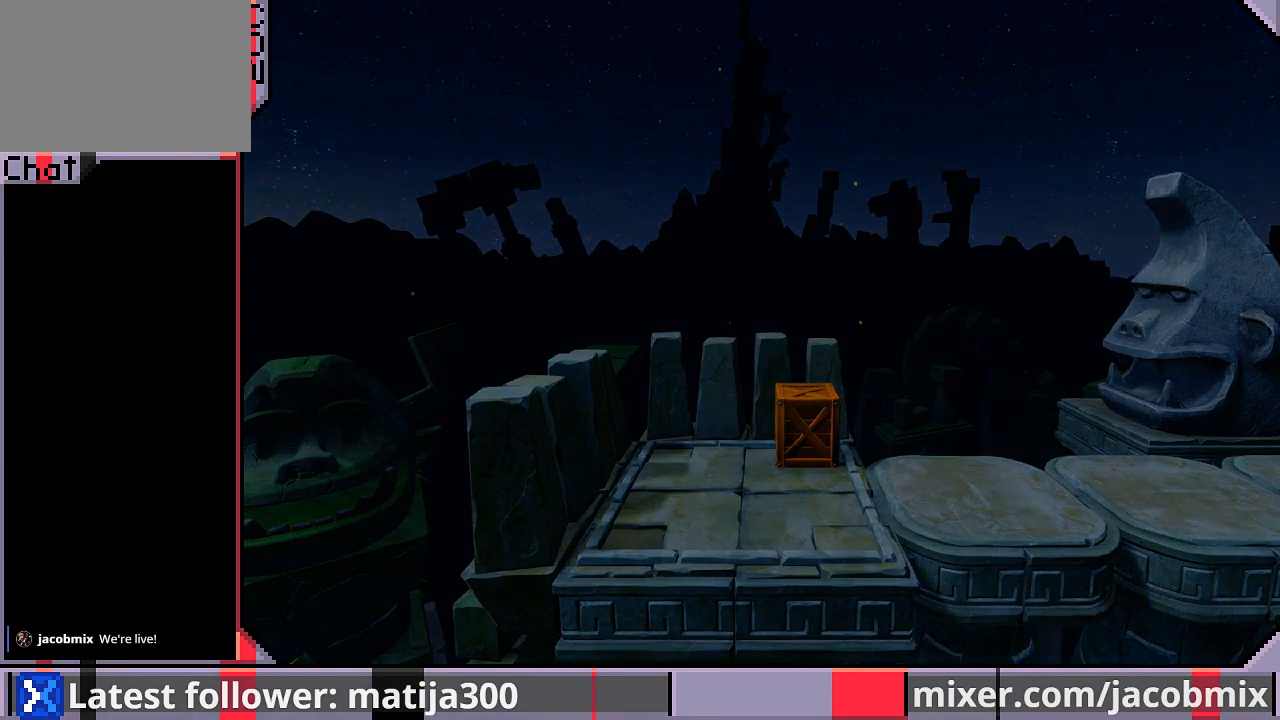
Gameplay with a controller (PlayStation layout); each line is a JSON object with the inputs held at the frame after it. "events" lists button and stick changes between this image and that frame as [ms after this image, input, new state], when the widget could be followed in between. Not read: L2 R2.
{"buttons": ["DPAD_UP"], "left_stick": "center", "right_stick": "center", "events": [[300, "DPAD_UP", "down"]]}
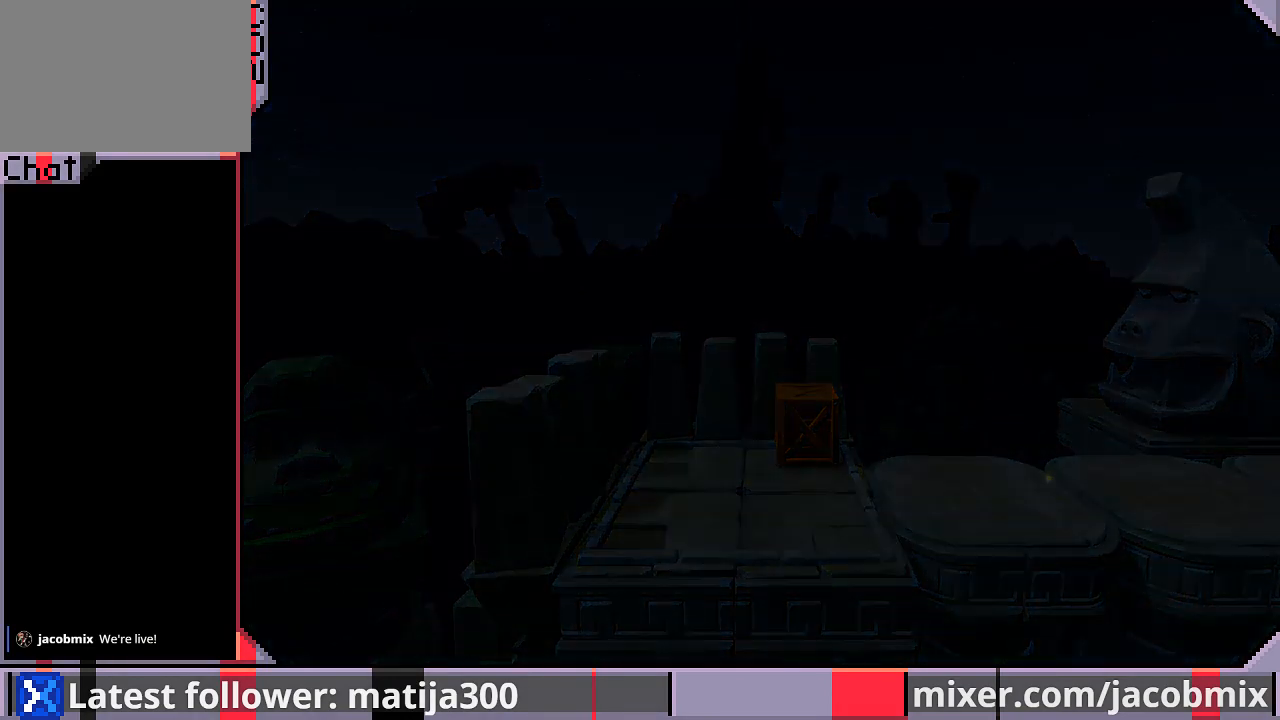
{"buttons": ["DPAD_UP"], "left_stick": "center", "right_stick": "center", "events": [[167, "DPAD_UP", "up"], [300, "DPAD_UP", "down"]]}
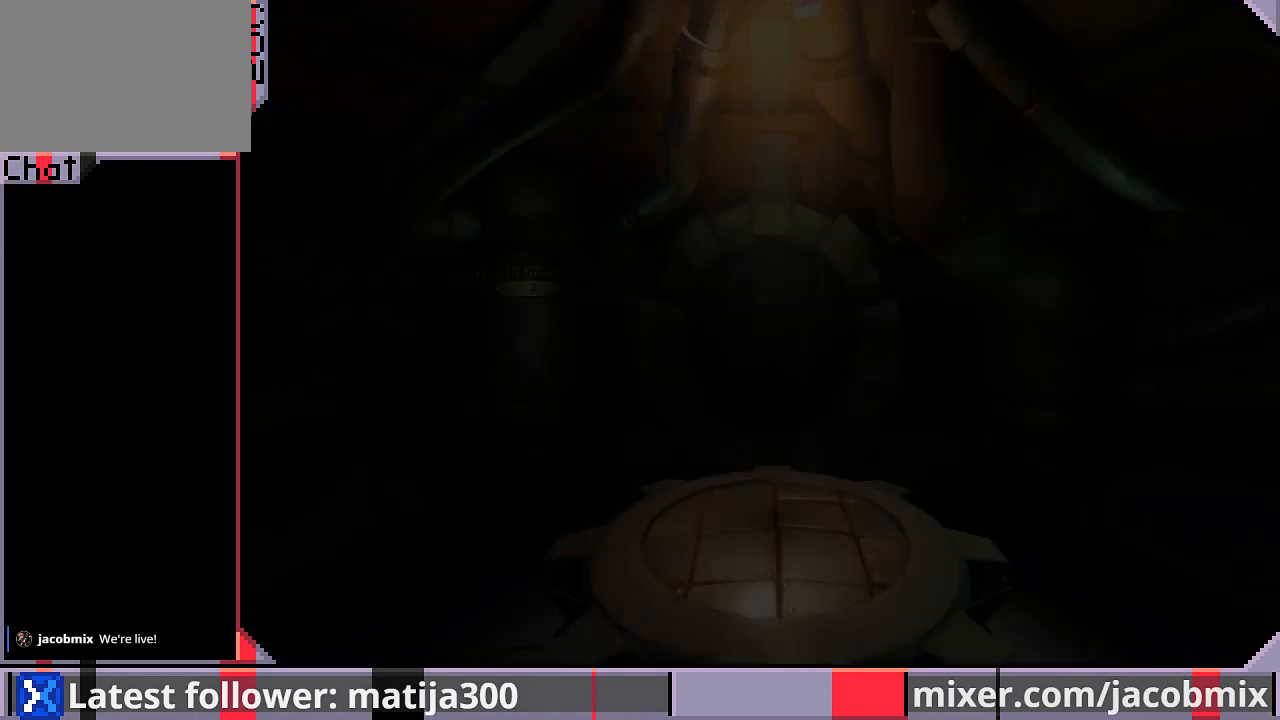
{"buttons": ["DPAD_UP"], "left_stick": "center", "right_stick": "center", "events": []}
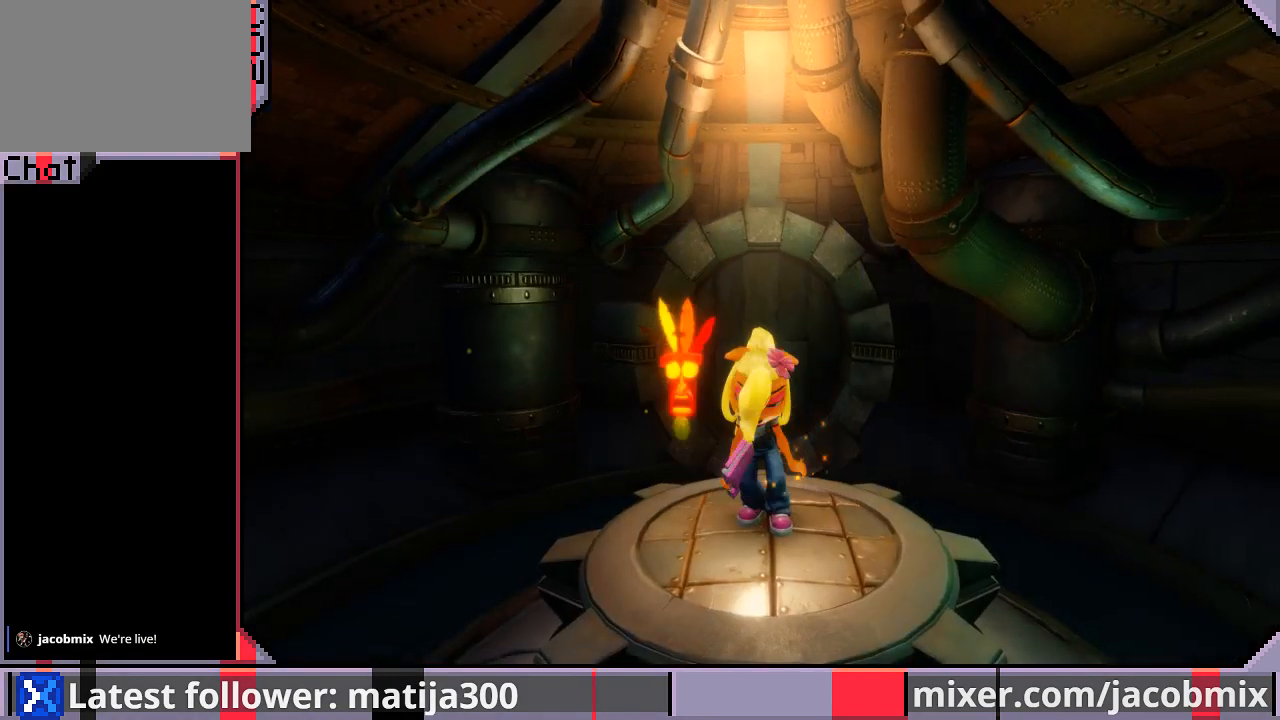
{"buttons": ["DPAD_UP"], "left_stick": "center", "right_stick": "center", "events": []}
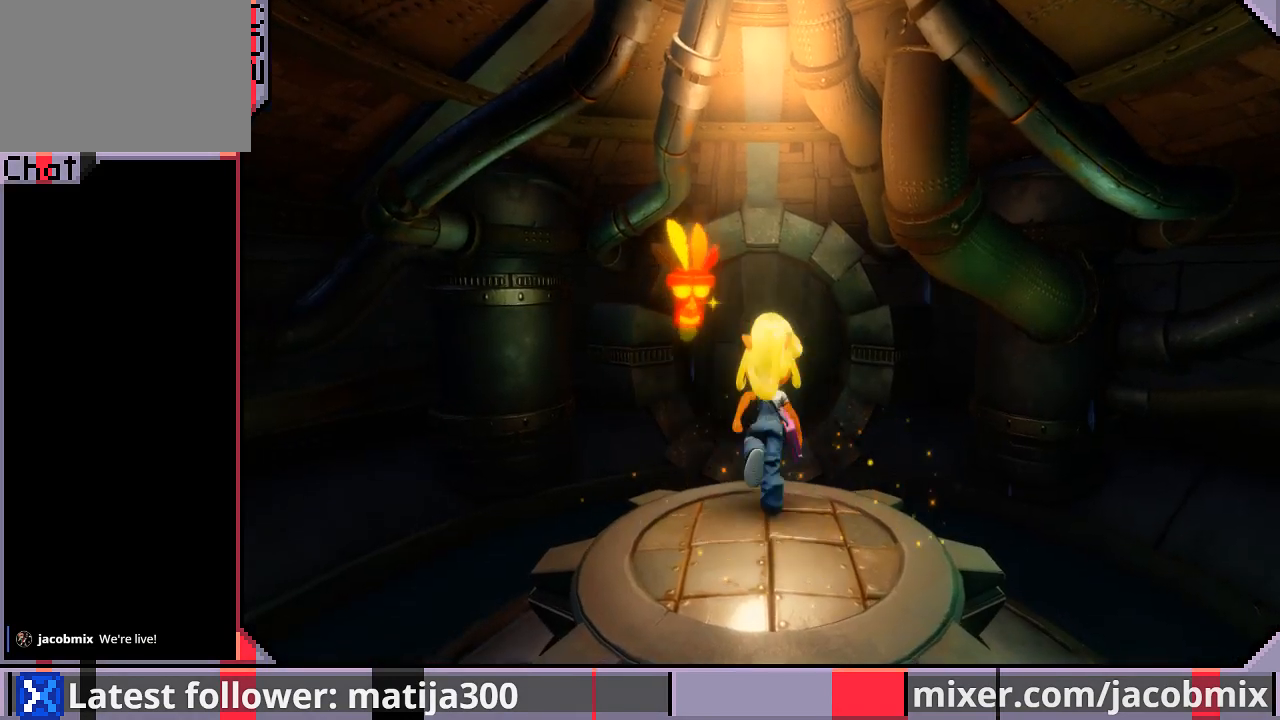
{"buttons": ["DPAD_UP"], "left_stick": "center", "right_stick": "center", "events": [[233, "CROSS", "down"], [400, "CROSS", "up"]]}
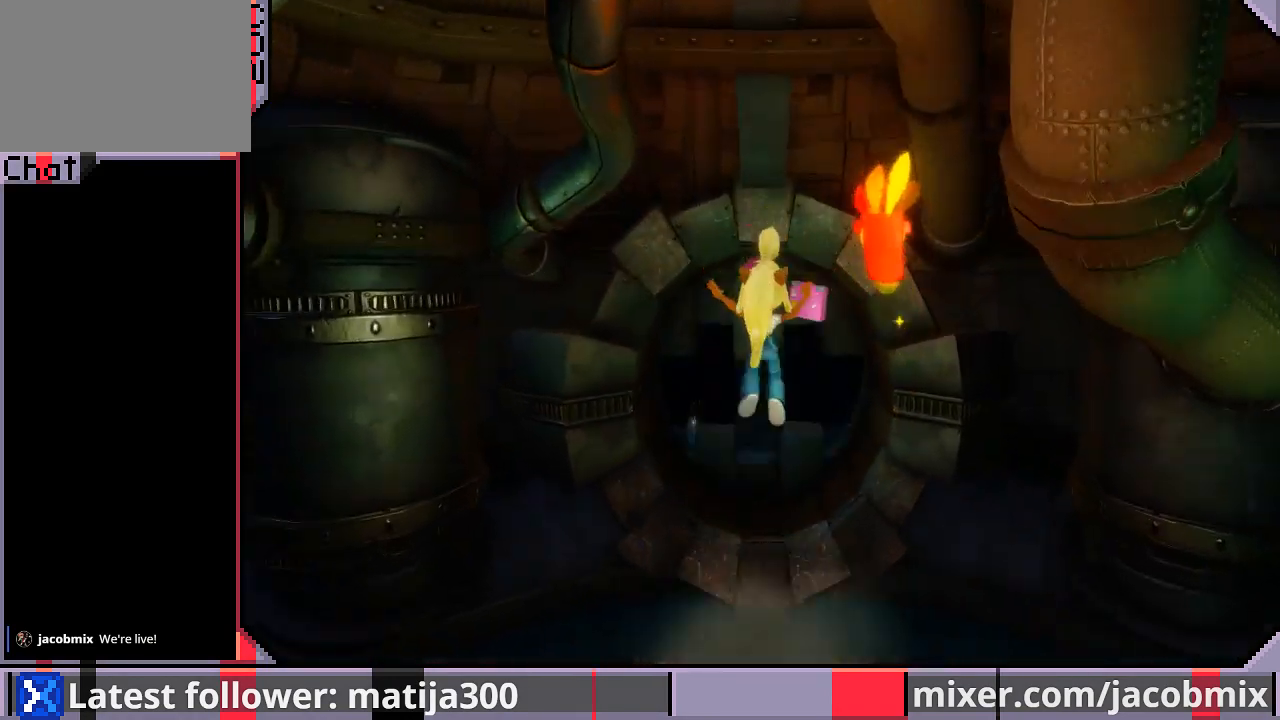
{"buttons": ["DPAD_UP"], "left_stick": "center", "right_stick": "center", "events": [[267, "DPAD_LEFT", "down"], [467, "DPAD_LEFT", "up"]]}
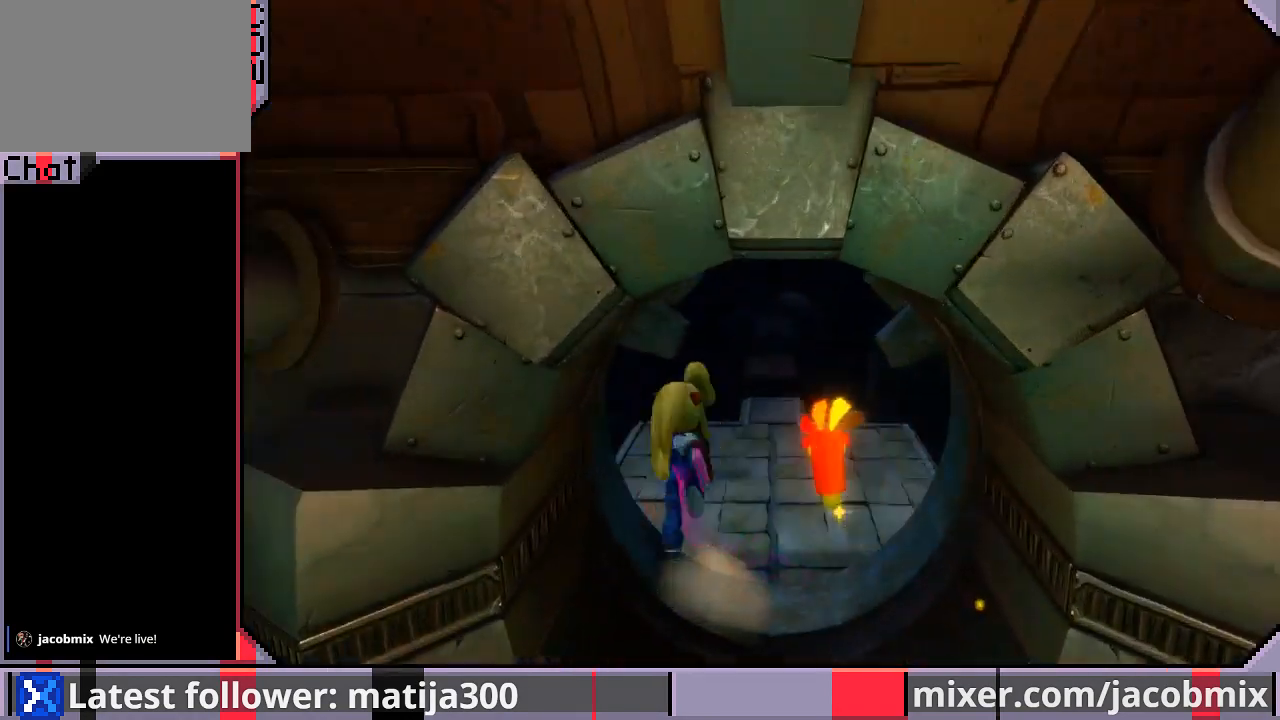
{"buttons": ["R1", "DPAD_UP"], "left_stick": "center", "right_stick": "center", "events": [[467, "R1", "down"]]}
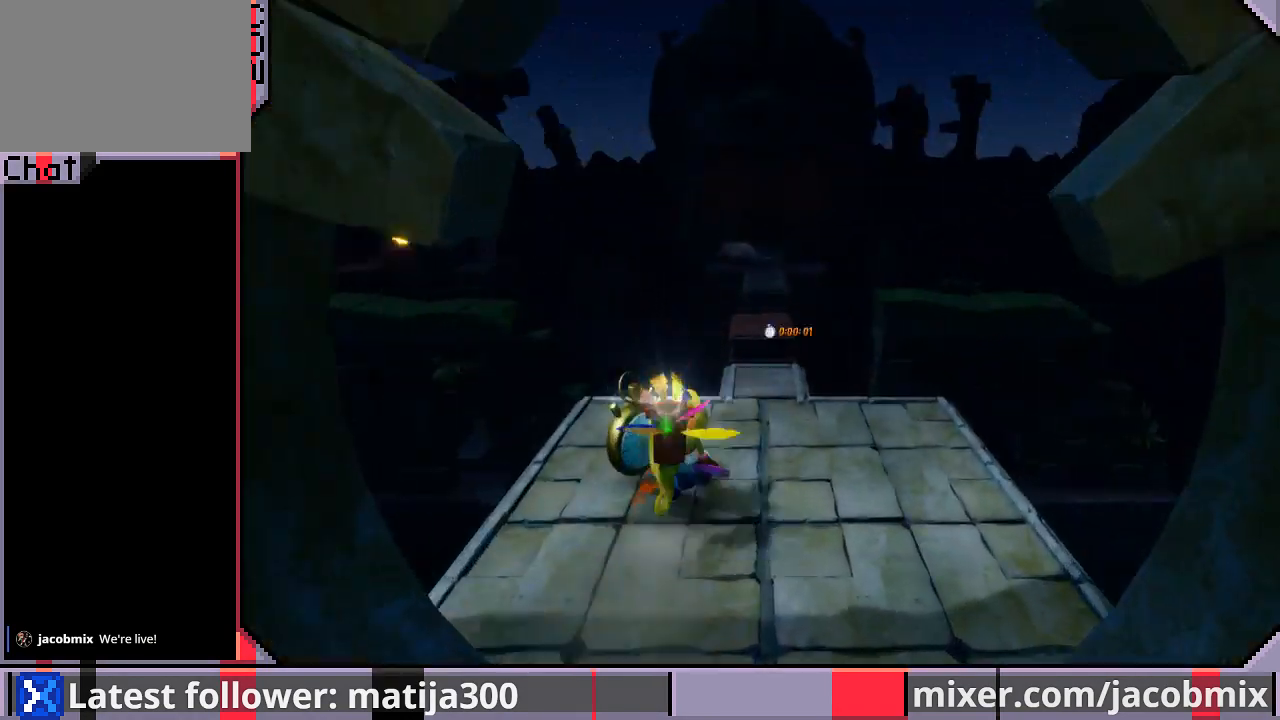
{"buttons": ["CROSS", "R1", "DPAD_UP", "DPAD_RIGHT"], "left_stick": "center", "right_stick": "center", "events": [[167, "CROSS", "down"], [433, "DPAD_RIGHT", "down"]]}
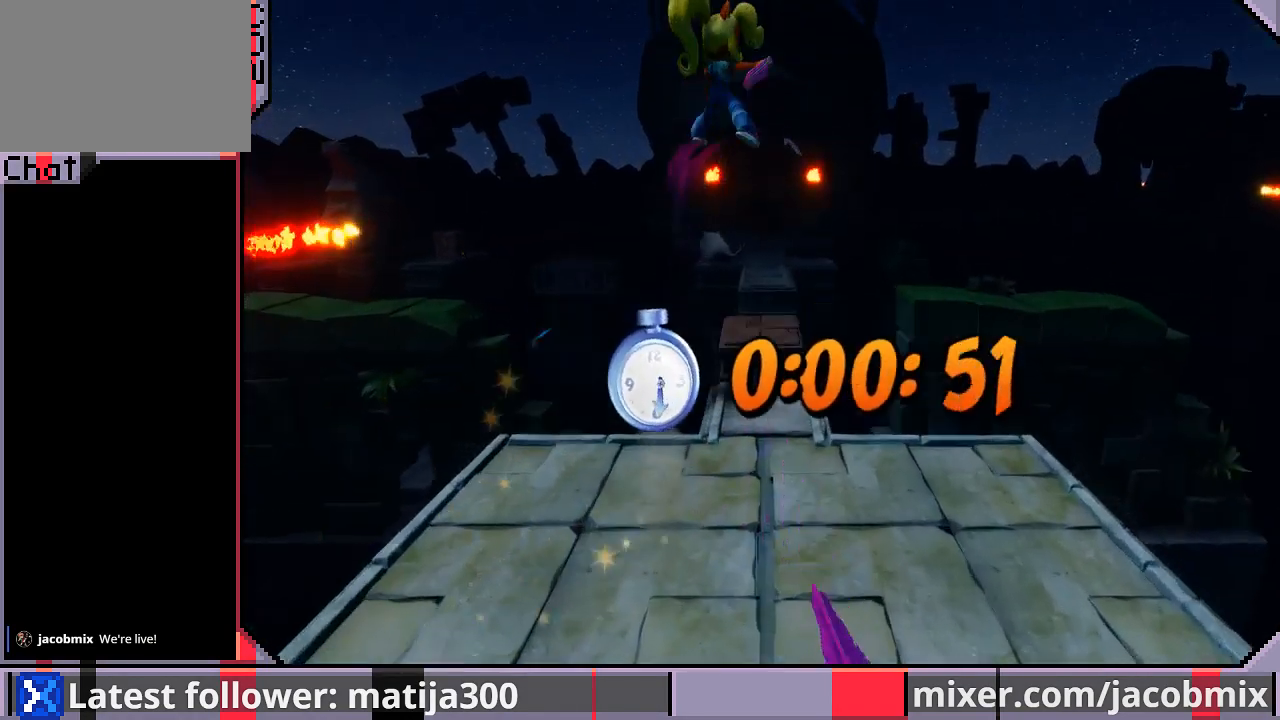
{"buttons": ["R1", "DPAD_UP"], "left_stick": "center", "right_stick": "center", "events": [[33, "DPAD_RIGHT", "up"], [33, "R1", "up"], [100, "CROSS", "up"], [500, "R1", "down"]]}
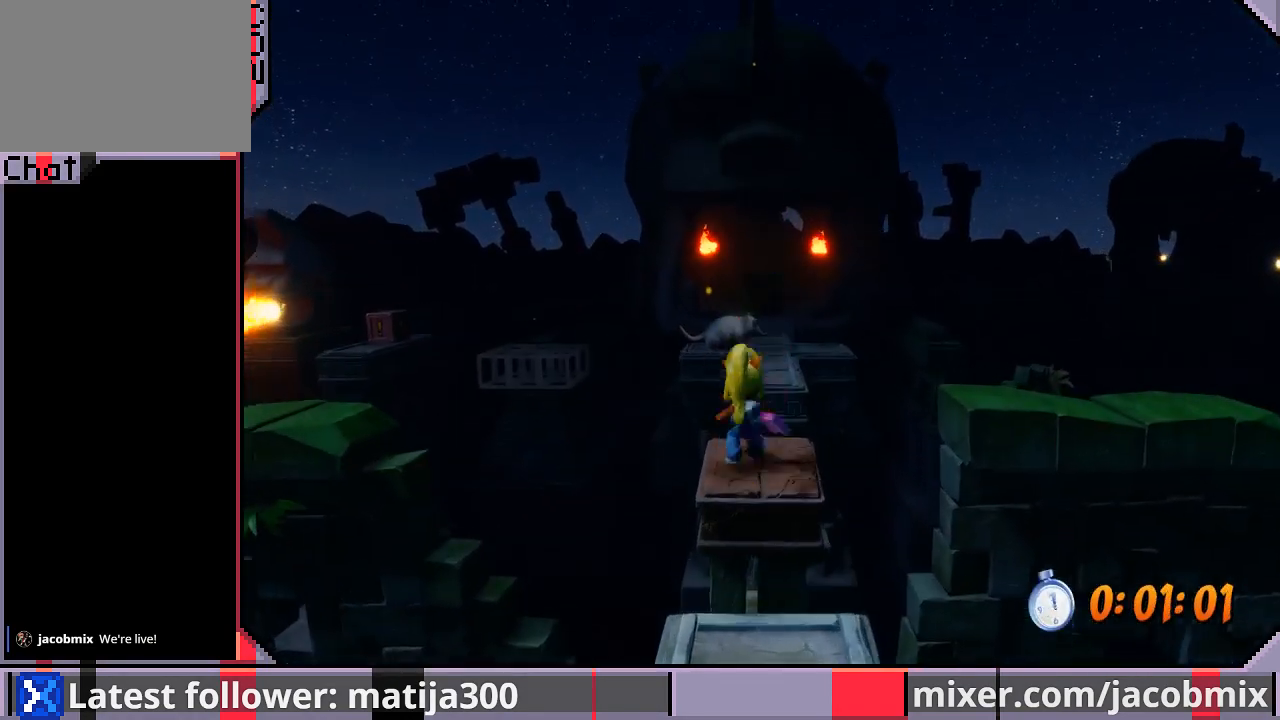
{"buttons": ["CROSS", "R1", "DPAD_UP"], "left_stick": "center", "right_stick": "center", "events": [[167, "CROSS", "down"]]}
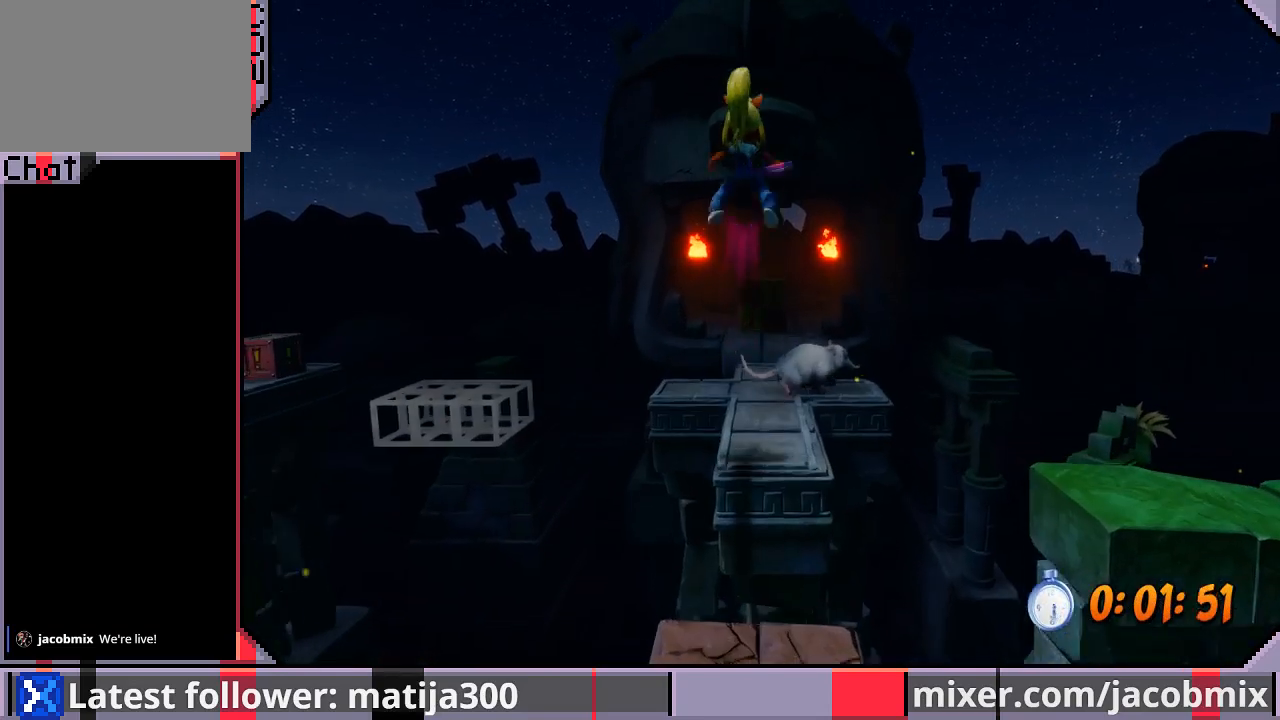
{"buttons": ["R1", "DPAD_UP"], "left_stick": "center", "right_stick": "center", "events": [[33, "R1", "up"], [67, "CROSS", "up"], [500, "R1", "down"]]}
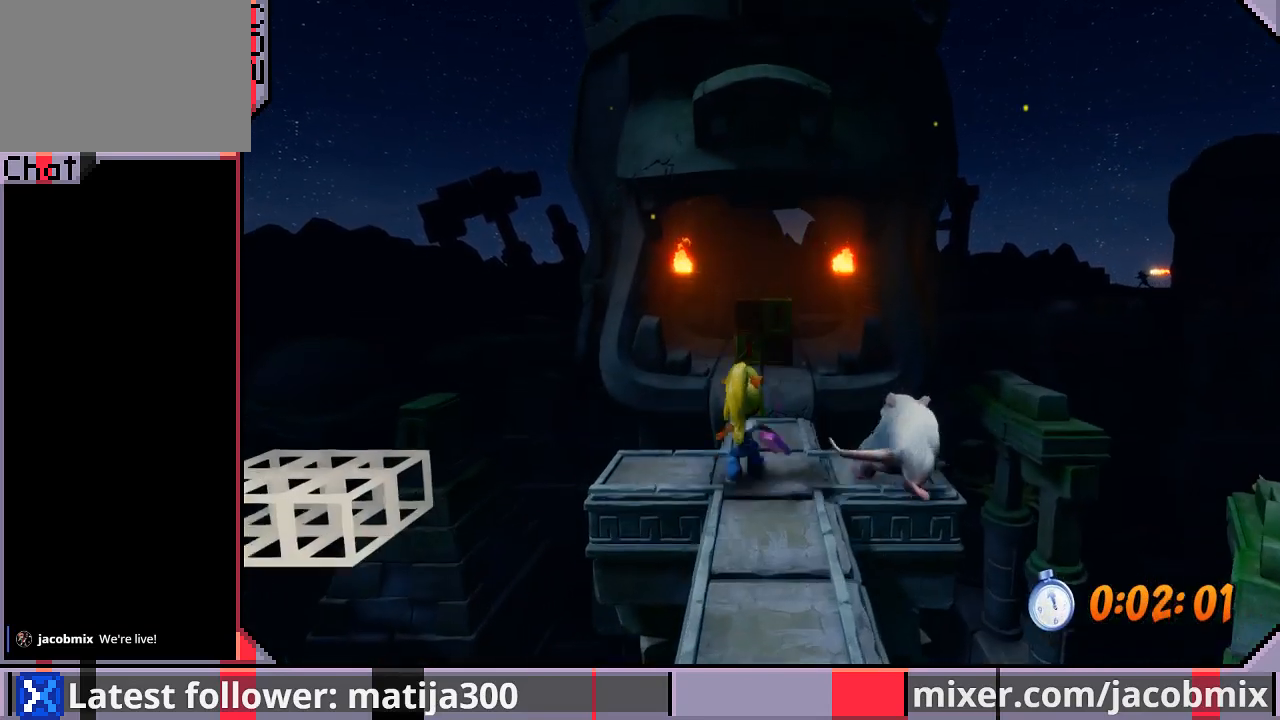
{"buttons": ["DPAD_UP"], "left_stick": "center", "right_stick": "center", "events": [[133, "CROSS", "down"], [300, "R1", "up"], [333, "CROSS", "up"]]}
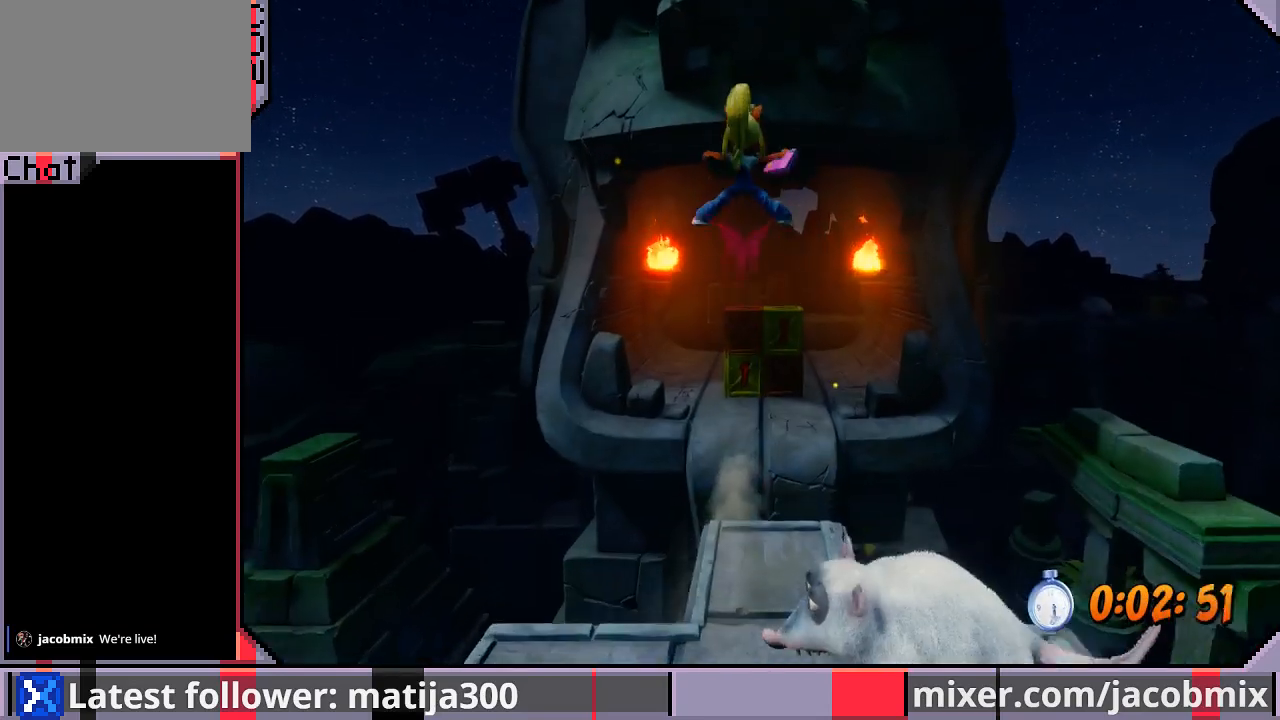
{"buttons": ["SQUARE", "R1", "DPAD_UP"], "left_stick": "center", "right_stick": "center", "events": [[433, "SQUARE", "down"], [467, "R1", "down"]]}
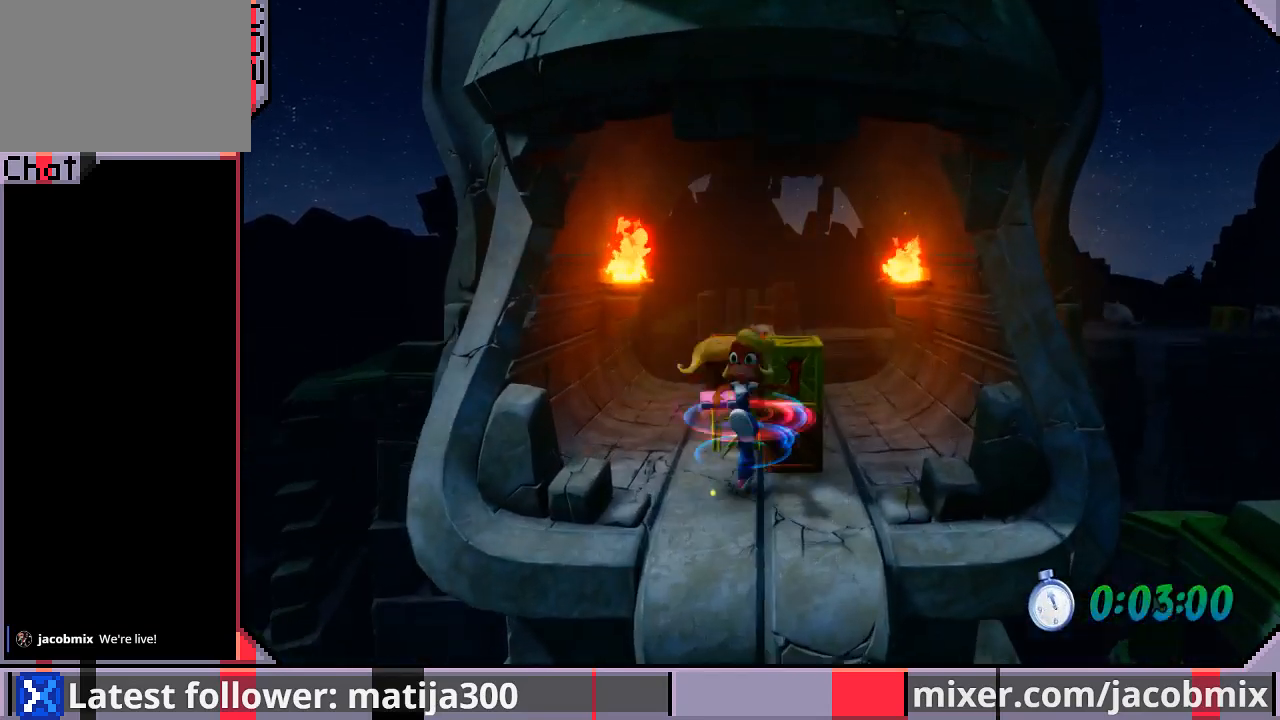
{"buttons": ["DPAD_UP", "DPAD_RIGHT"], "left_stick": "center", "right_stick": "center", "events": [[133, "CROSS", "down"], [133, "SQUARE", "up"], [167, "R1", "up"], [267, "CROSS", "up"], [333, "DPAD_RIGHT", "down"]]}
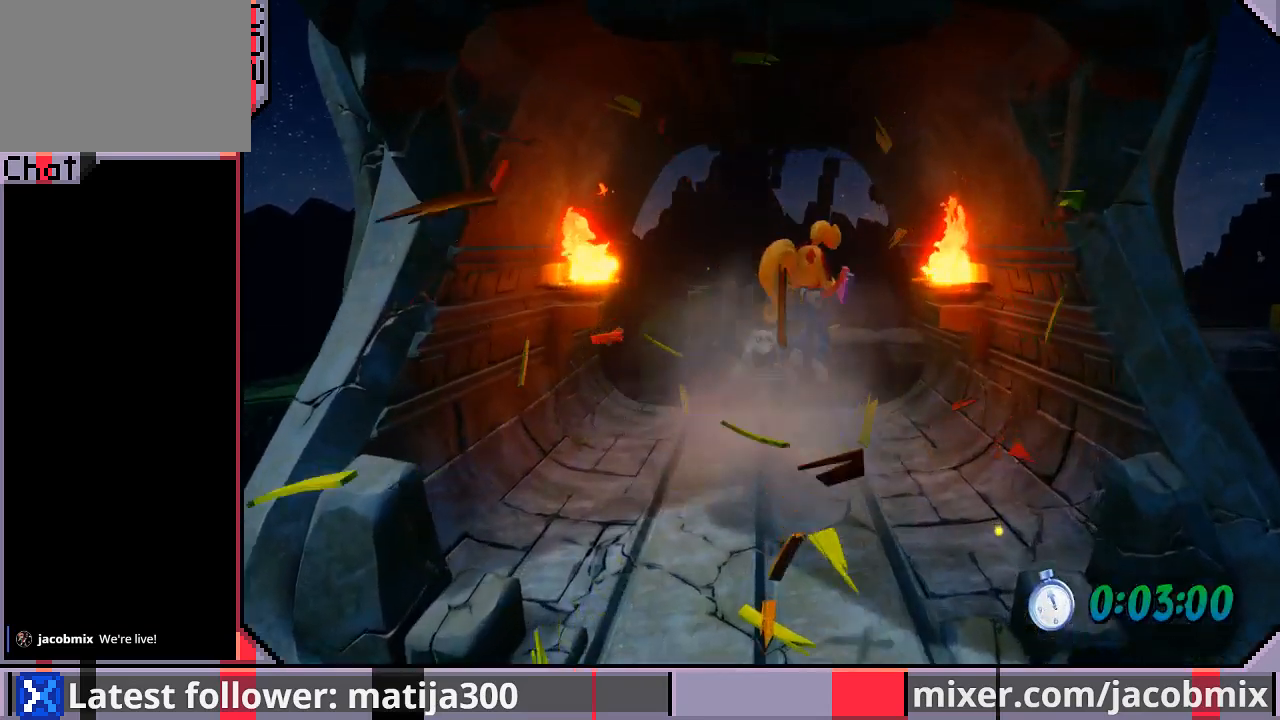
{"buttons": ["CROSS", "R1", "DPAD_UP"], "left_stick": "center", "right_stick": "center", "events": [[100, "DPAD_RIGHT", "up"], [300, "R1", "down"], [467, "CROSS", "down"]]}
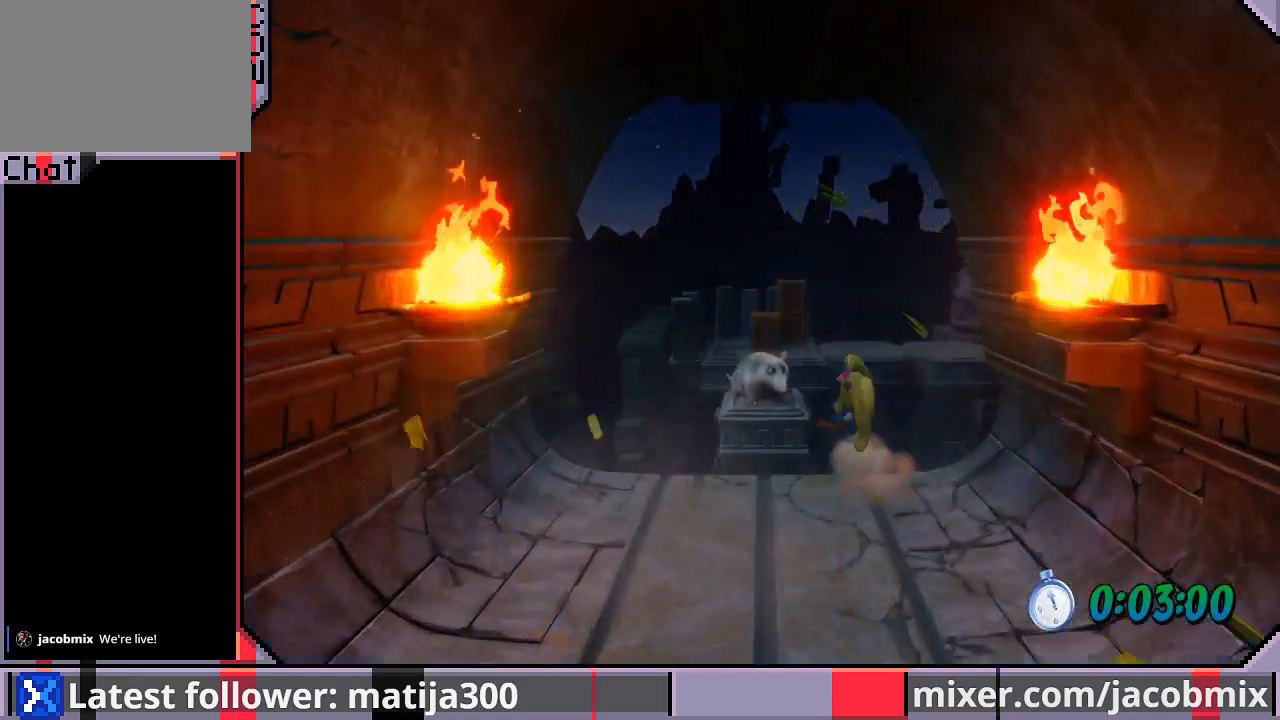
{"buttons": ["CROSS", "R1", "DPAD_UP"], "left_stick": "center", "right_stick": "center", "events": []}
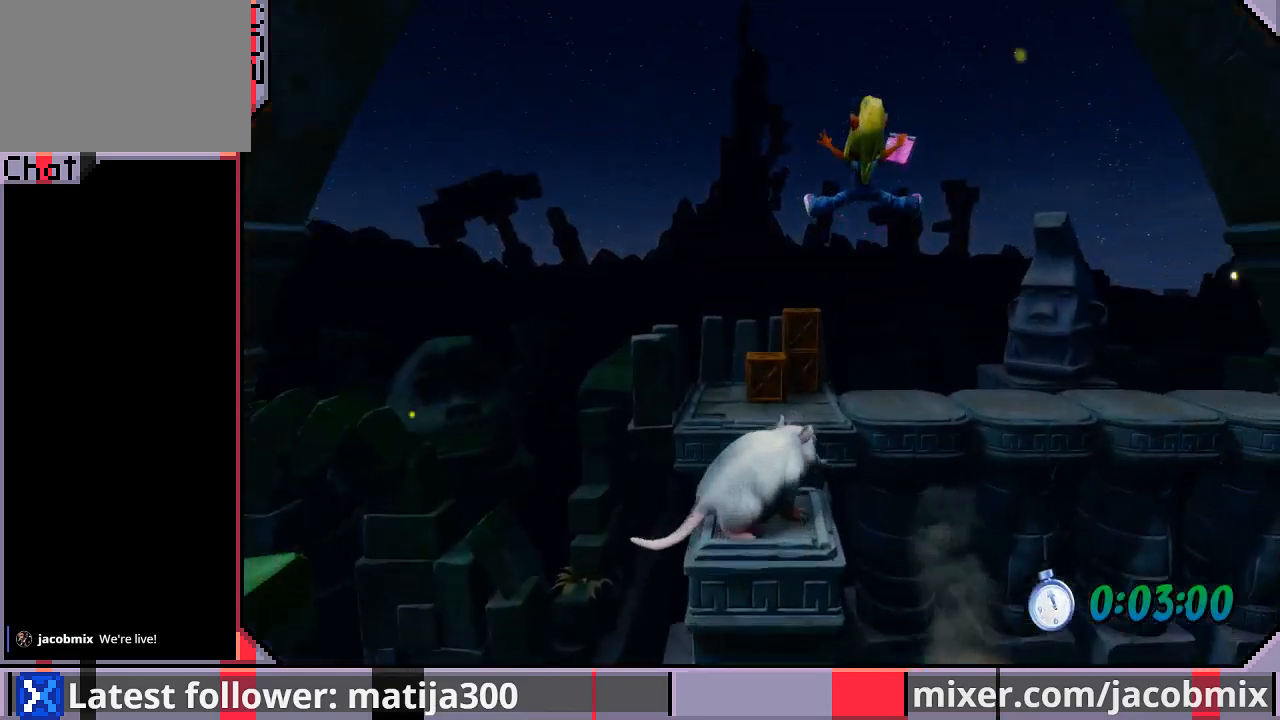
{"buttons": ["DPAD_UP", "DPAD_RIGHT"], "left_stick": "center", "right_stick": "center", "events": [[33, "R1", "up"], [67, "CROSS", "up"], [433, "DPAD_RIGHT", "down"]]}
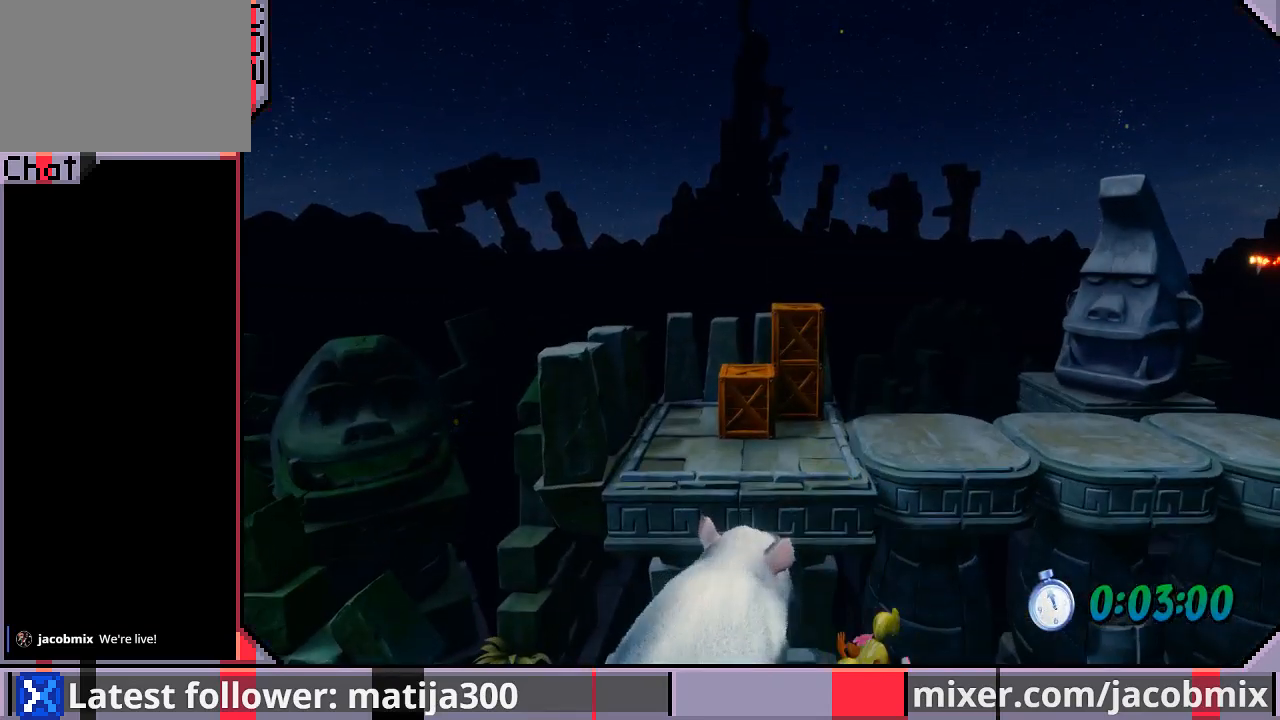
{"buttons": [], "left_stick": "center", "right_stick": "center", "events": [[67, "DPAD_UP", "up"], [200, "DPAD_RIGHT", "up"]]}
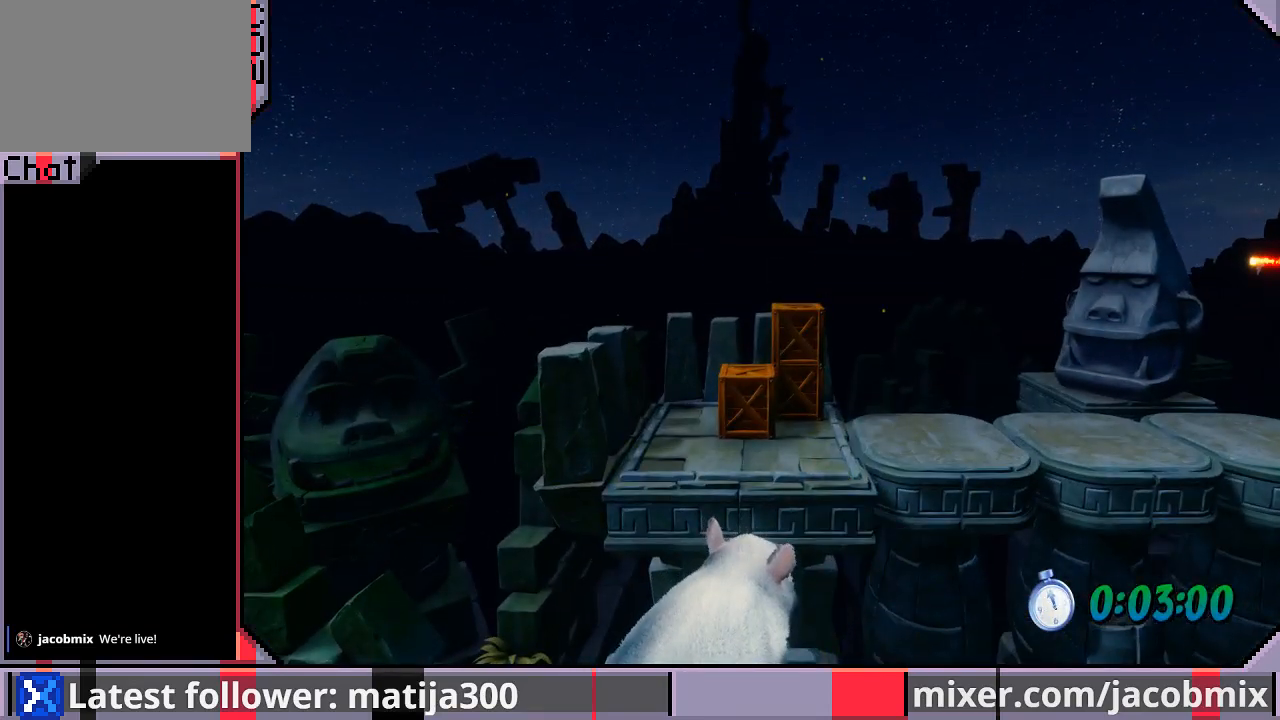
{"buttons": [], "left_stick": "center", "right_stick": "center", "events": []}
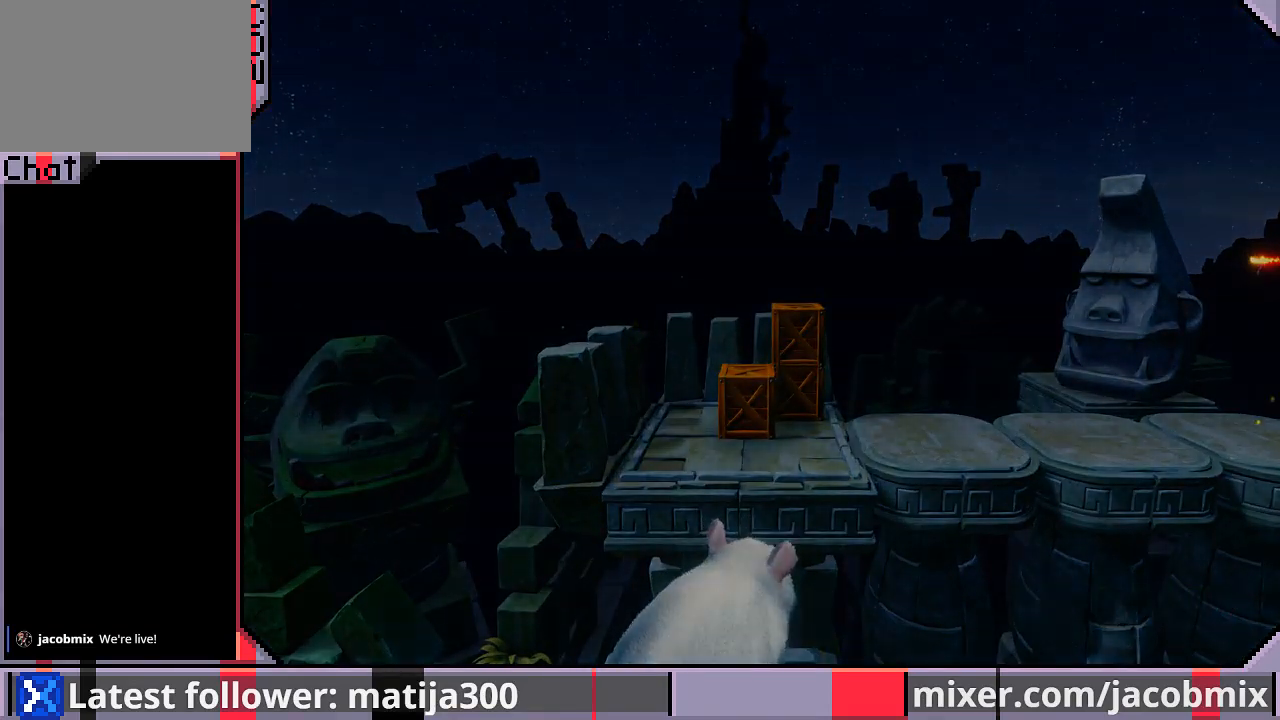
{"buttons": ["DPAD_UP"], "left_stick": "center", "right_stick": "center", "events": [[167, "DPAD_UP", "down"]]}
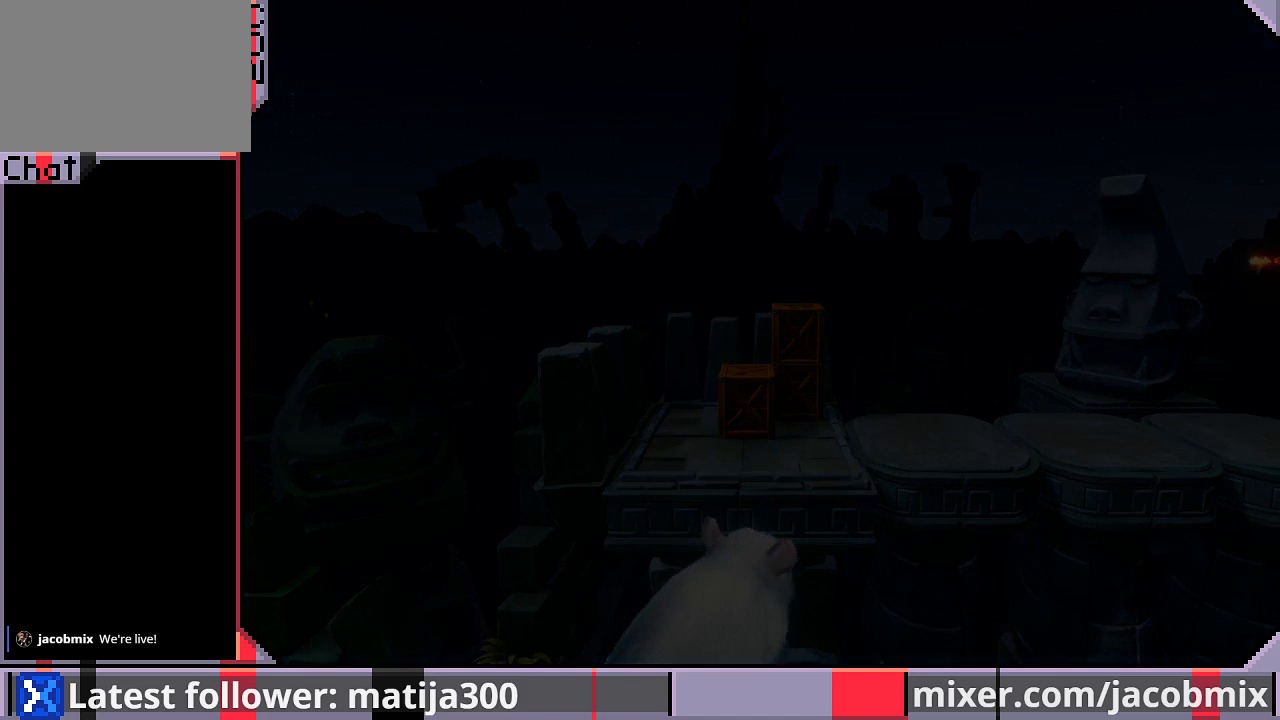
{"buttons": ["DPAD_UP"], "left_stick": "center", "right_stick": "center", "events": []}
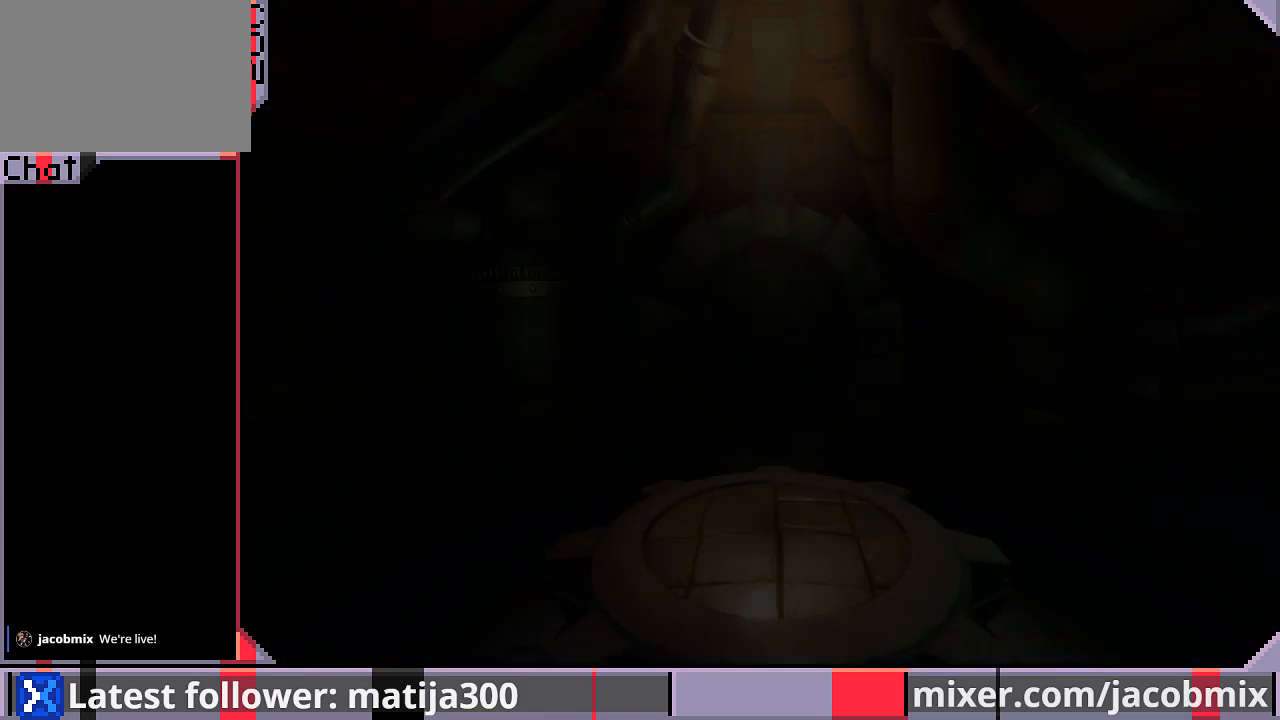
{"buttons": ["DPAD_UP"], "left_stick": "center", "right_stick": "center", "events": []}
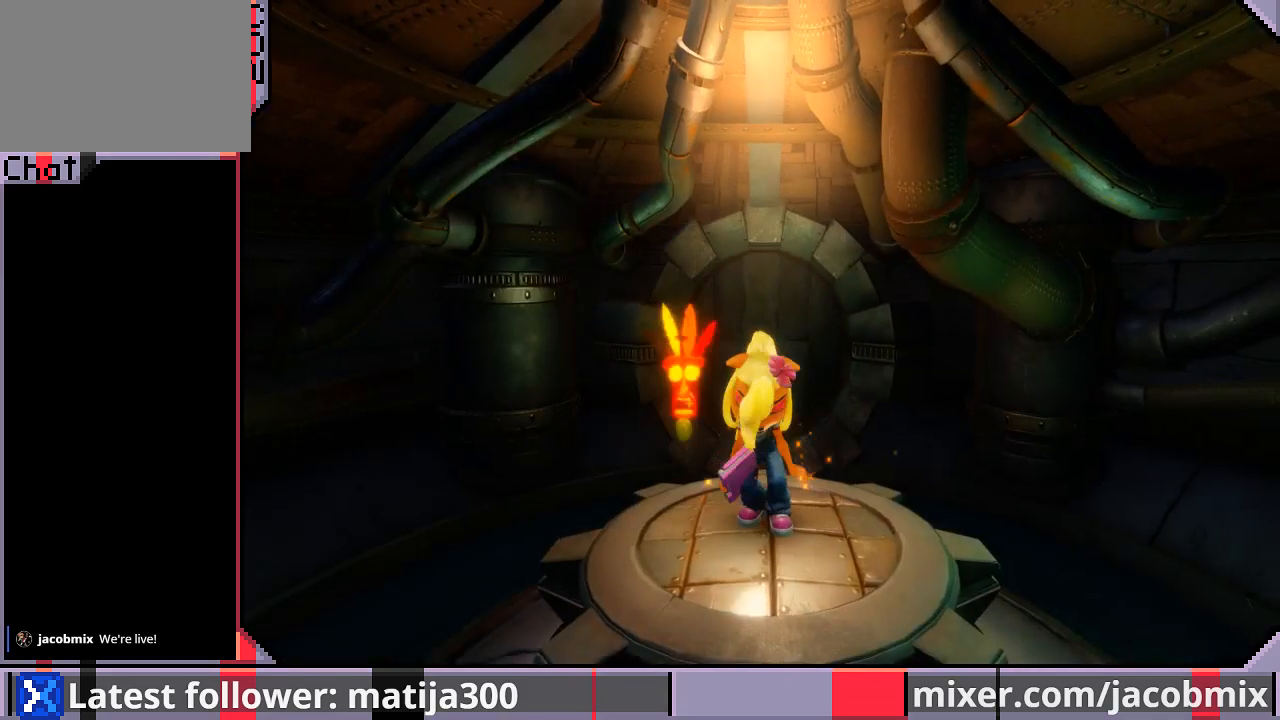
{"buttons": ["DPAD_UP"], "left_stick": "center", "right_stick": "center", "events": []}
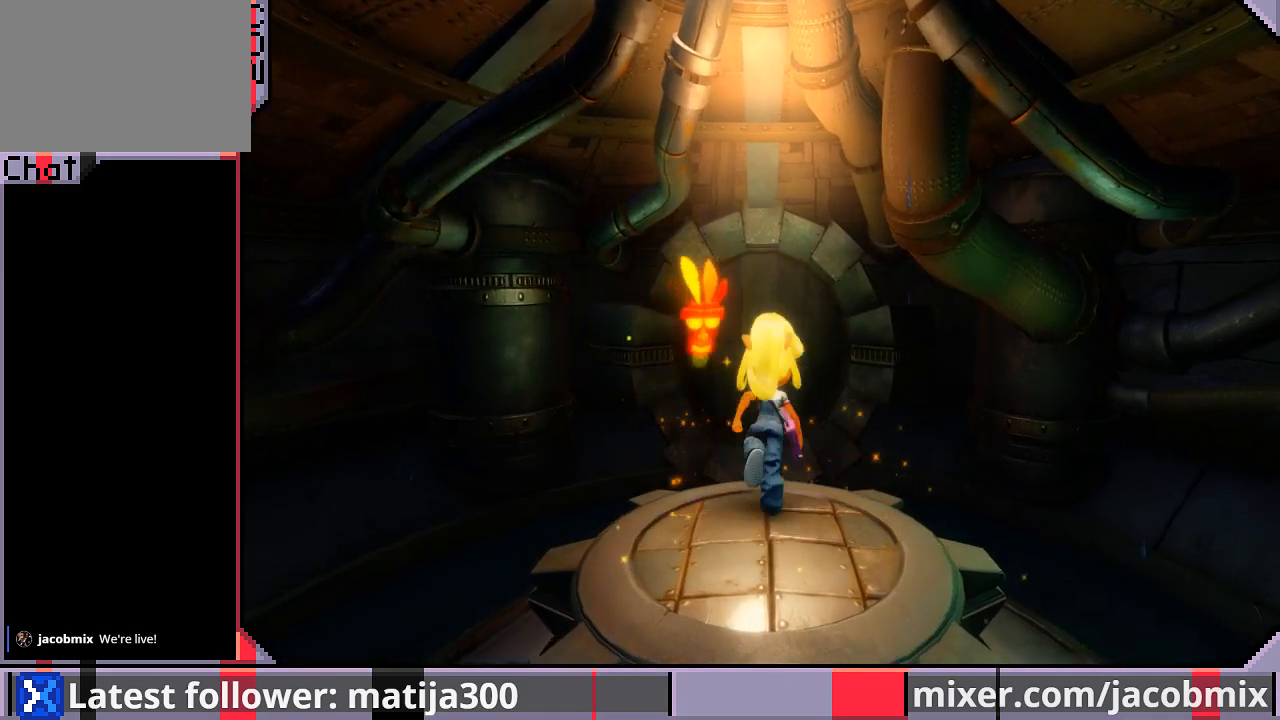
{"buttons": ["CROSS", "DPAD_UP"], "left_stick": "center", "right_stick": "center", "events": [[400, "CROSS", "down"]]}
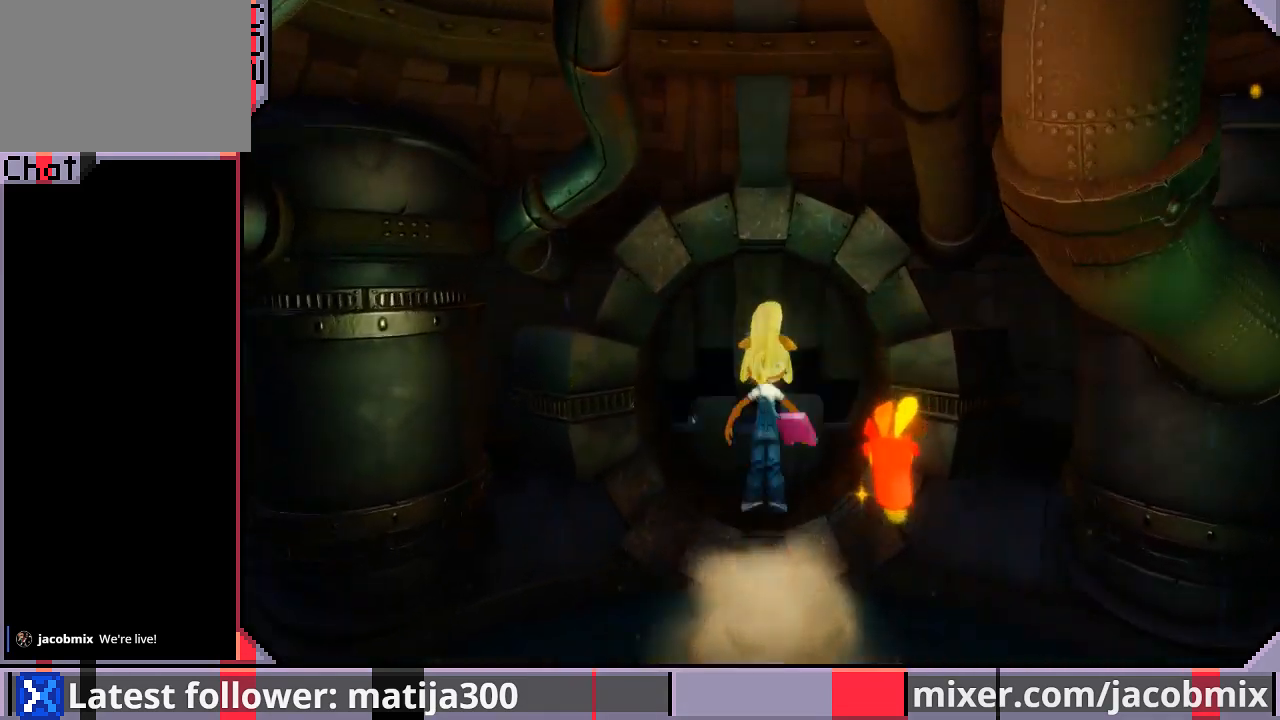
{"buttons": ["DPAD_UP"], "left_stick": "center", "right_stick": "center", "events": [[67, "CROSS", "up"]]}
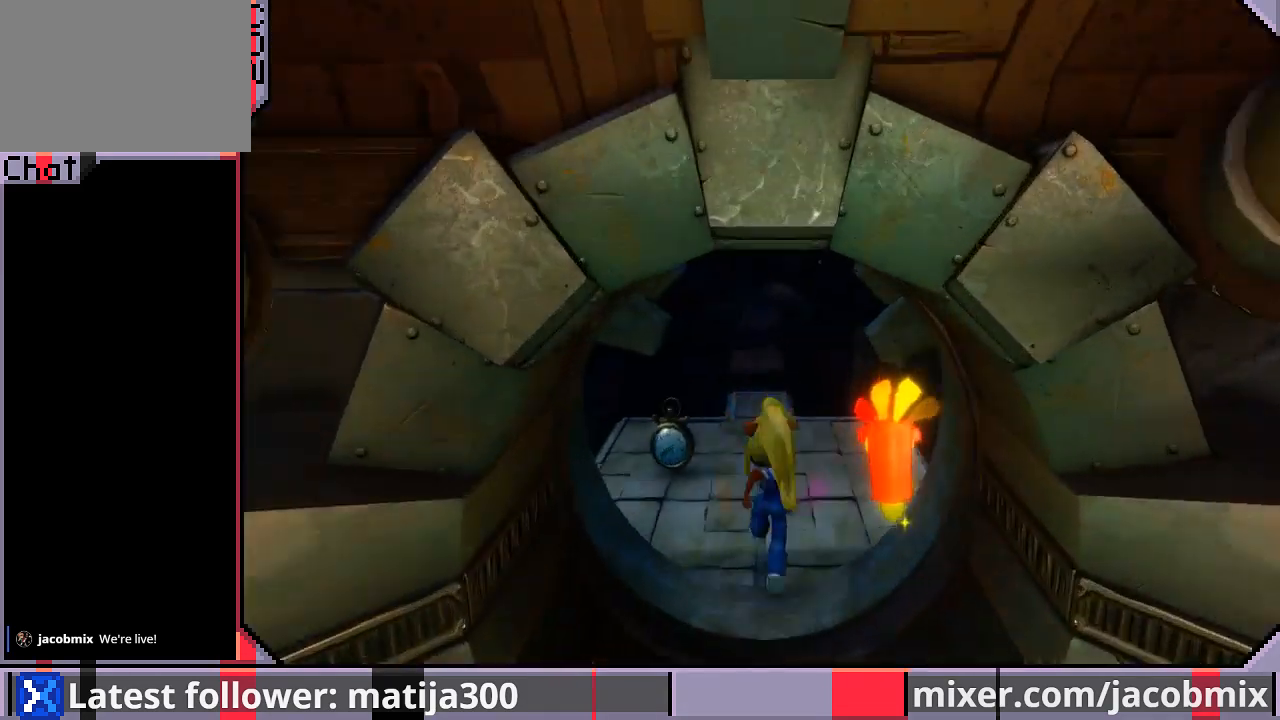
{"buttons": ["R1", "DPAD_UP"], "left_stick": "center", "right_stick": "center", "events": [[33, "DPAD_LEFT", "down"], [233, "DPAD_LEFT", "up"], [467, "R1", "down"]]}
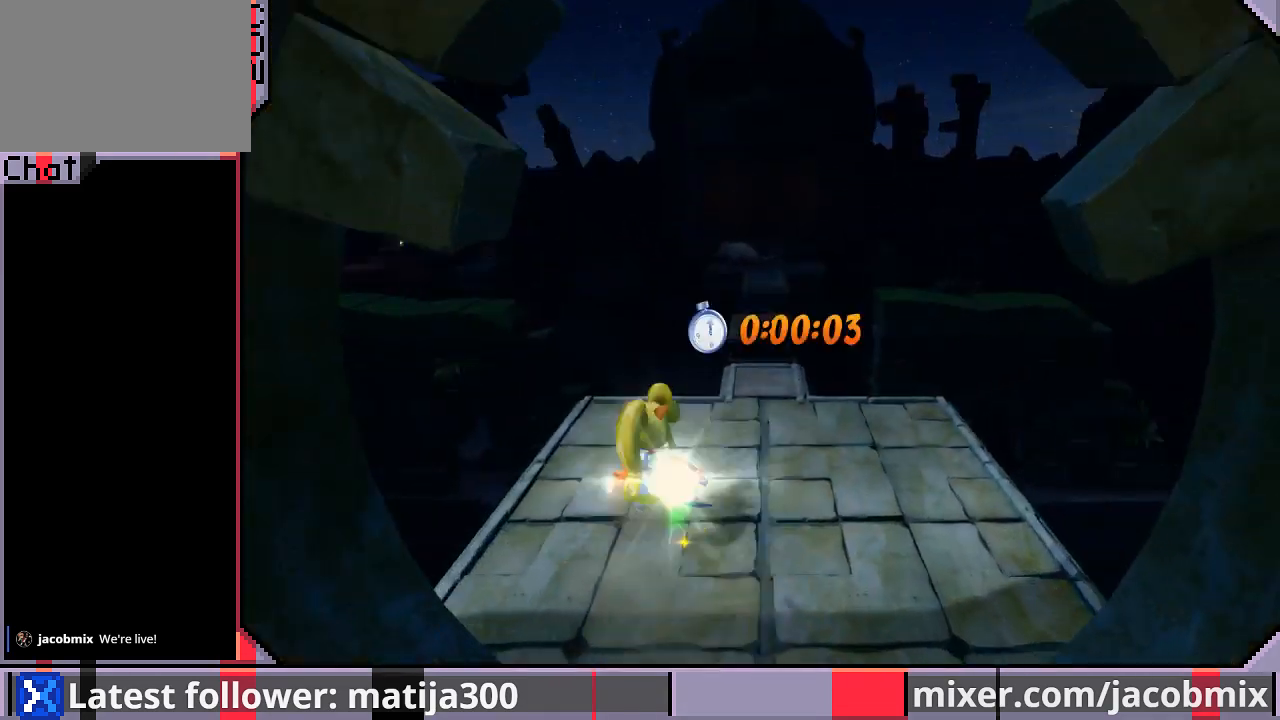
{"buttons": ["CROSS", "R1", "DPAD_UP"], "left_stick": "center", "right_stick": "center", "events": [[200, "CROSS", "down"], [300, "DPAD_RIGHT", "down"], [433, "DPAD_RIGHT", "up"]]}
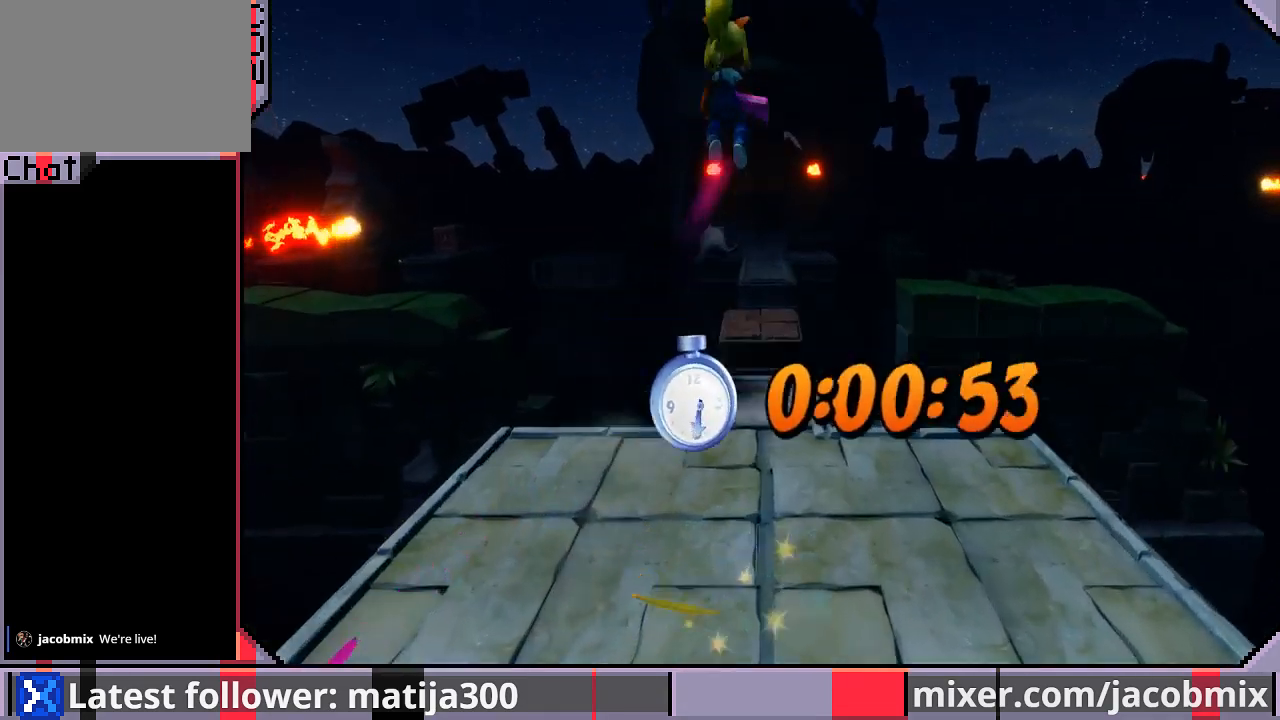
{"buttons": ["DPAD_UP"], "left_stick": "center", "right_stick": "center", "events": [[100, "R1", "up"], [167, "CROSS", "up"], [200, "DPAD_RIGHT", "down"], [267, "DPAD_RIGHT", "up"]]}
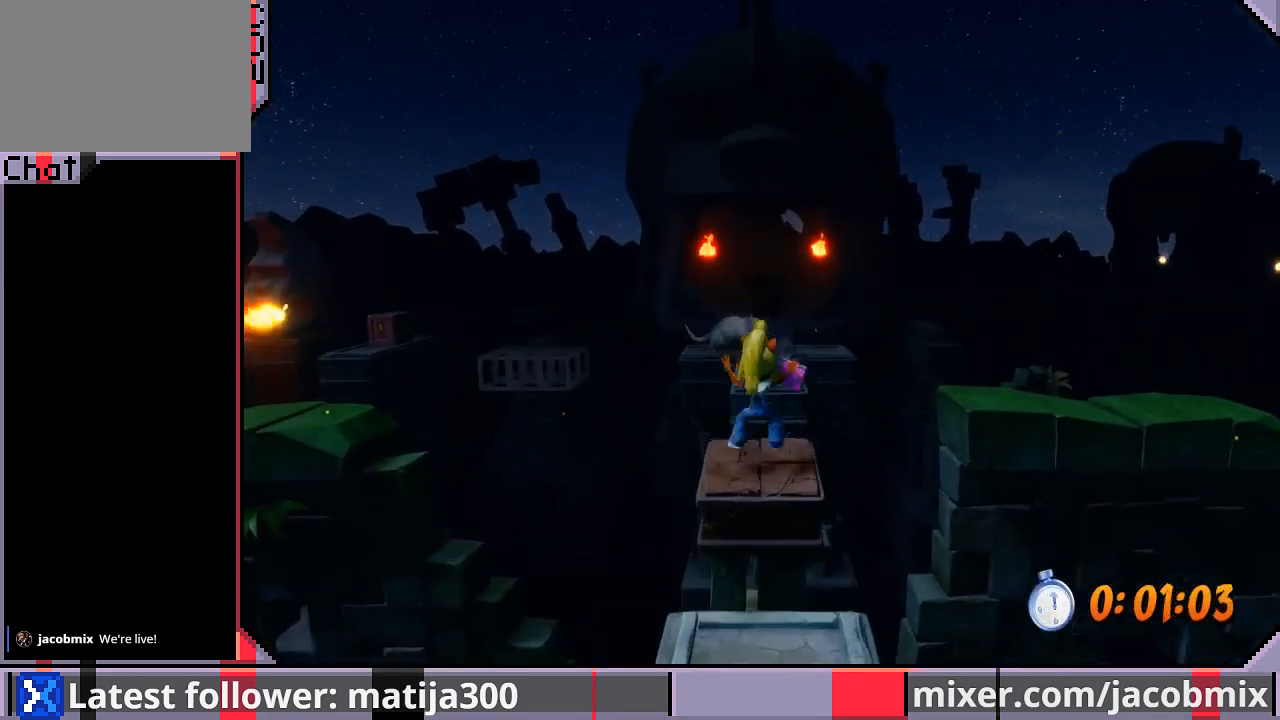
{"buttons": ["CROSS", "R1", "DPAD_UP"], "left_stick": "center", "right_stick": "center", "events": [[67, "R1", "down"], [233, "CROSS", "down"]]}
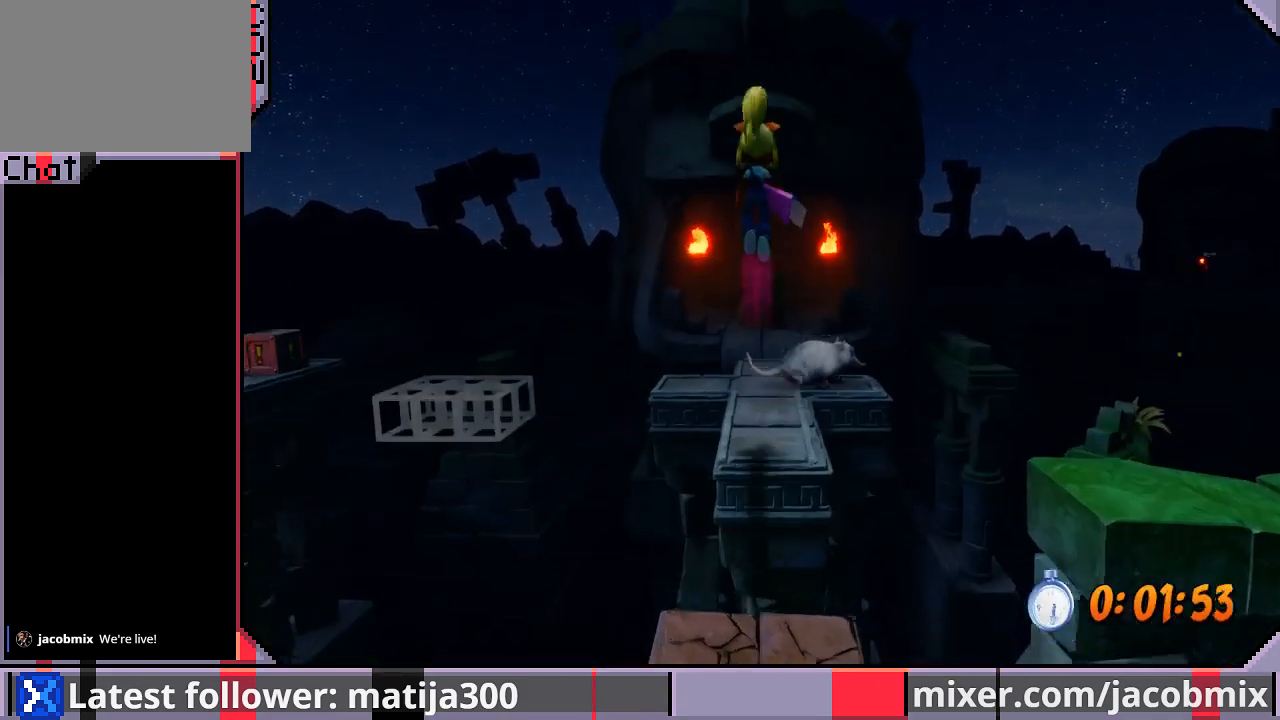
{"buttons": ["DPAD_UP"], "left_stick": "center", "right_stick": "center", "events": [[100, "R1", "up"], [133, "CROSS", "up"]]}